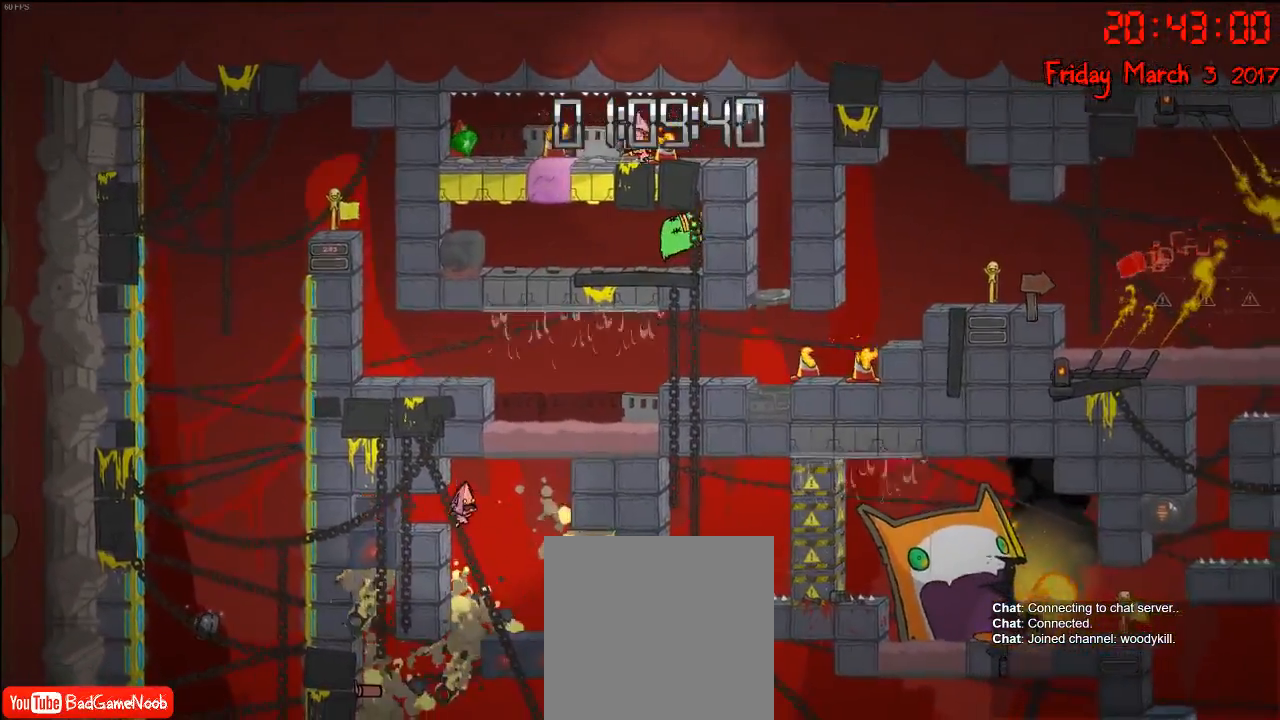
Gameplay with a controller (Xbox layout); each line is a JSON object with the inputs held at the frame after it. "events" lists button and stick changes between this image and that frame as [ms after this image, input, new state], when the widget could be followed in between.
{"buttons": ["A"], "left_stick": "right", "right_stick": "center", "events": [[50, "A", "down"], [267, "A", "up"], [417, "A", "down"]]}
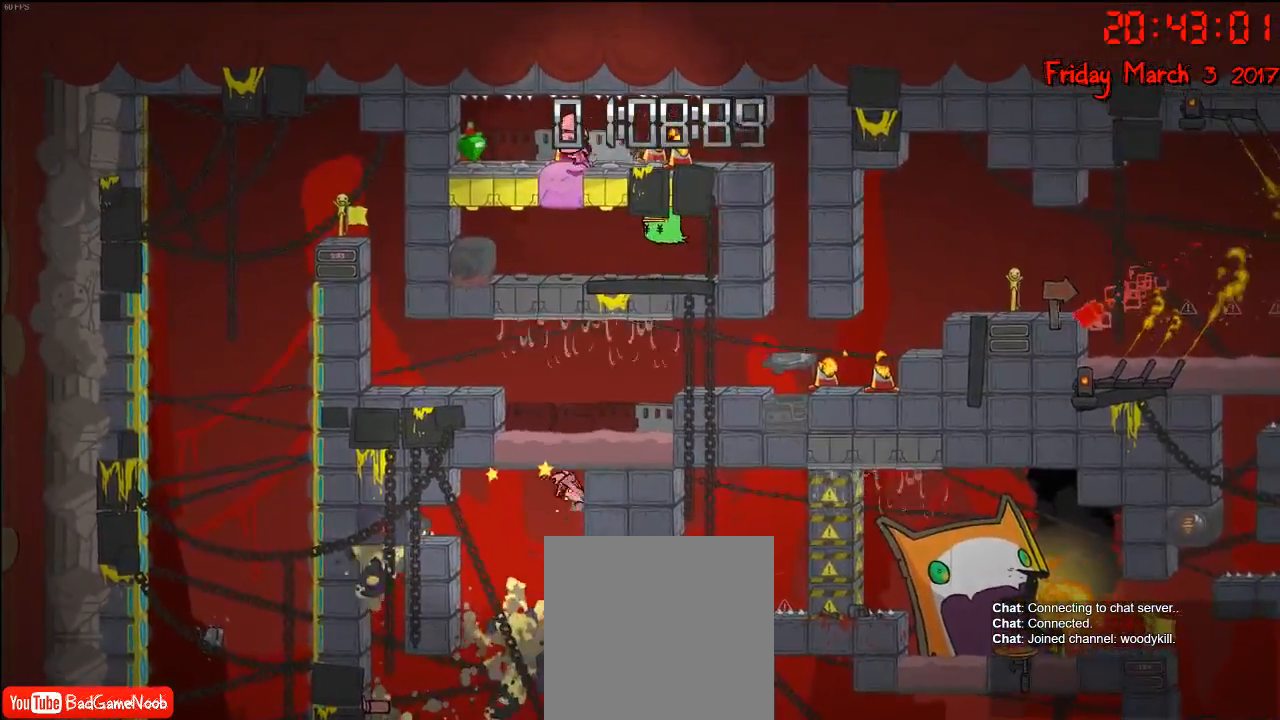
{"buttons": [], "left_stick": "right", "right_stick": "center", "events": [[333, "A", "up"]]}
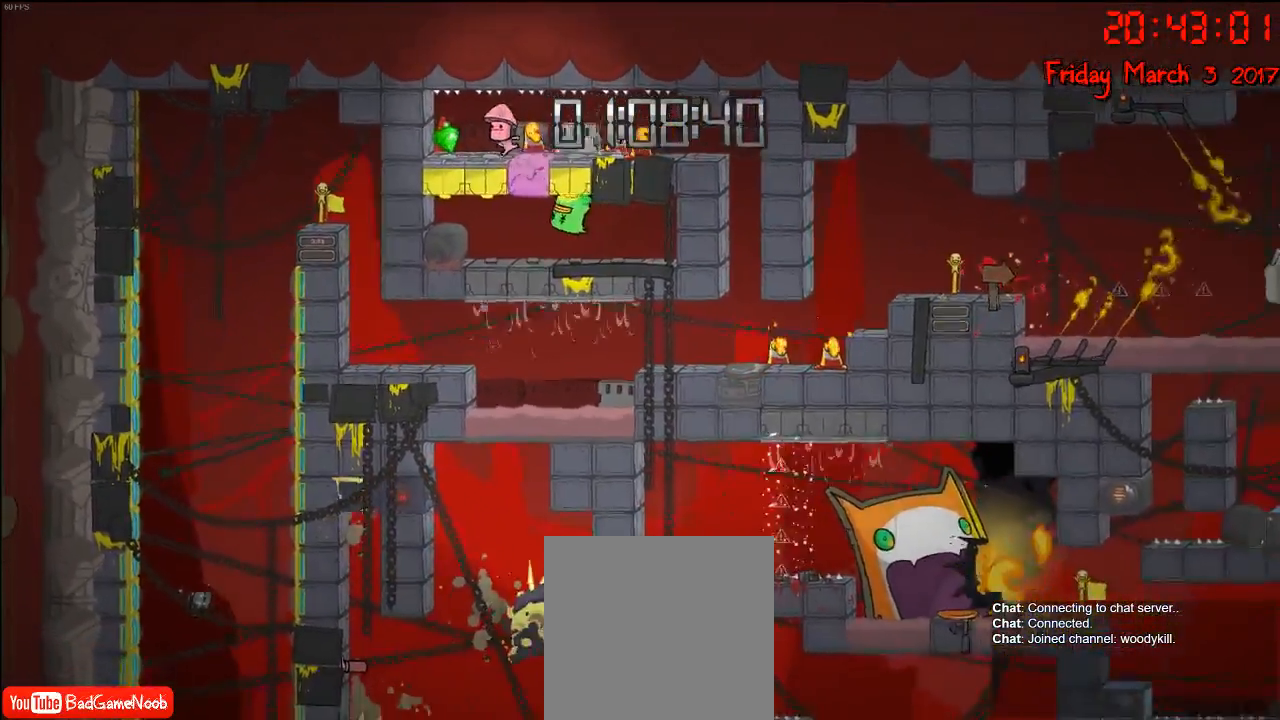
{"buttons": [], "left_stick": "left", "right_stick": "center", "events": [[50, "left_stick", "left"]]}
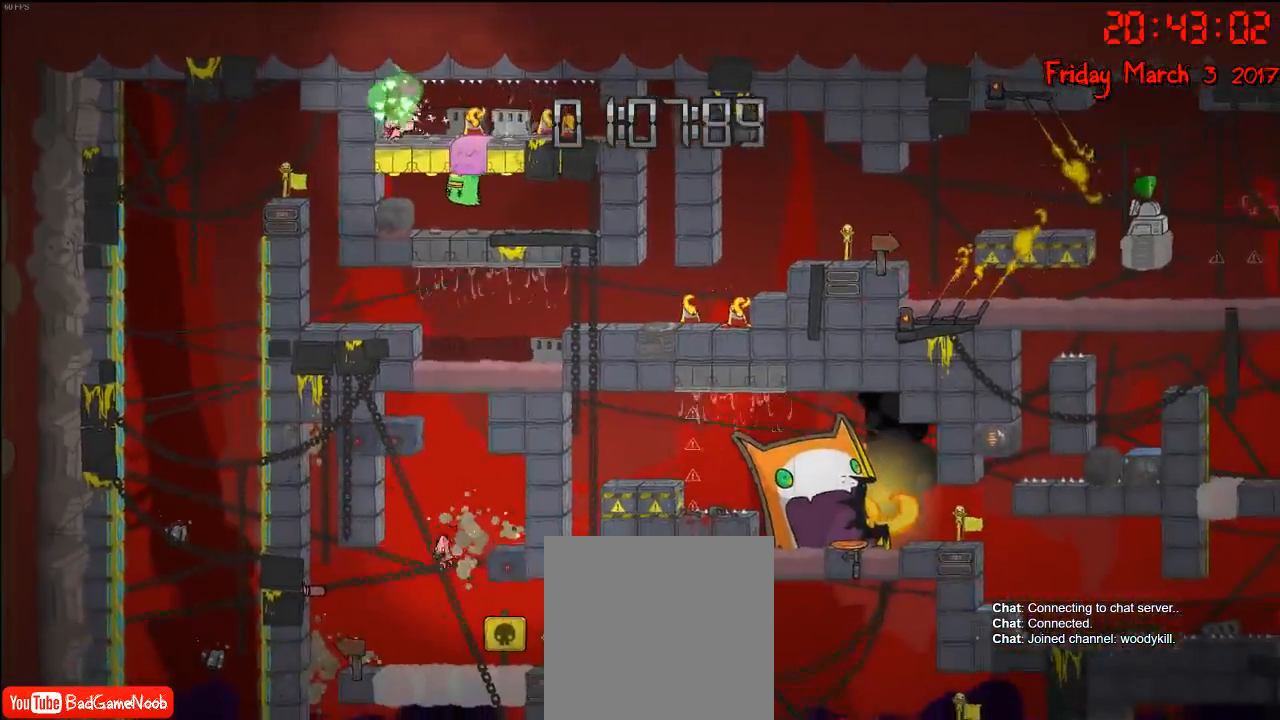
{"buttons": [], "left_stick": "left", "right_stick": "center", "events": []}
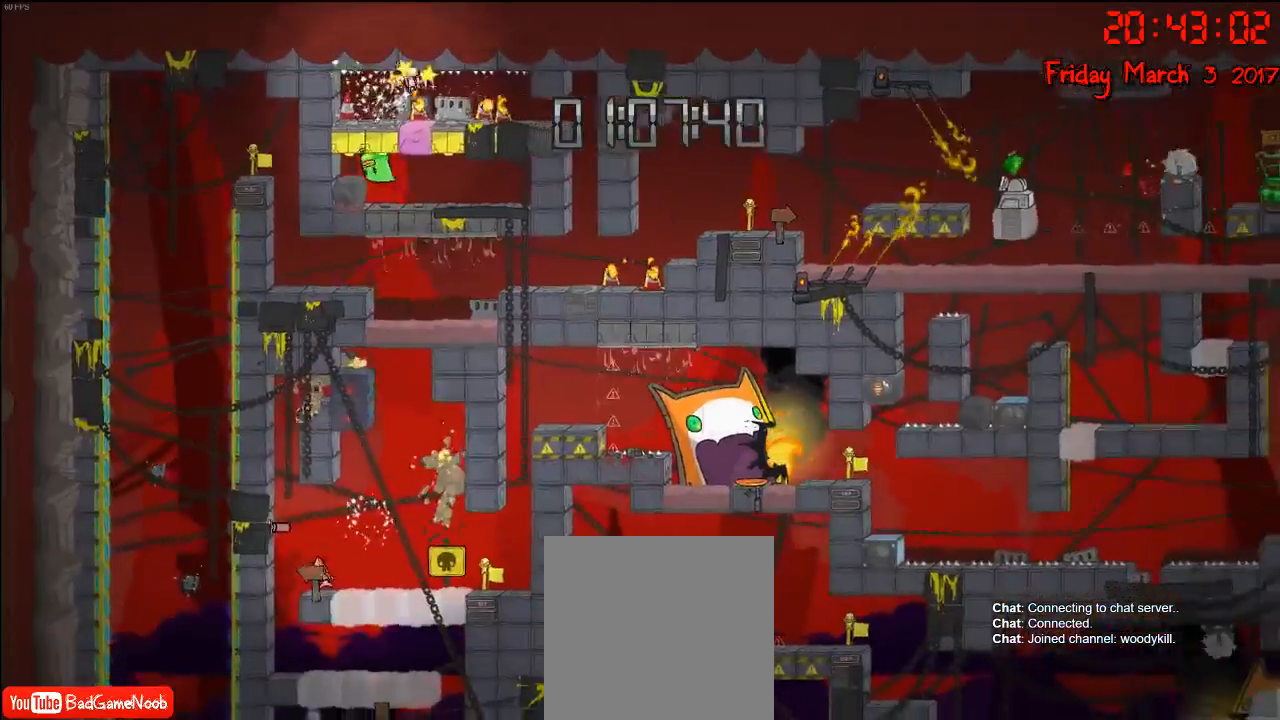
{"buttons": [], "left_stick": "right", "right_stick": "center", "events": [[500, "left_stick", "right"]]}
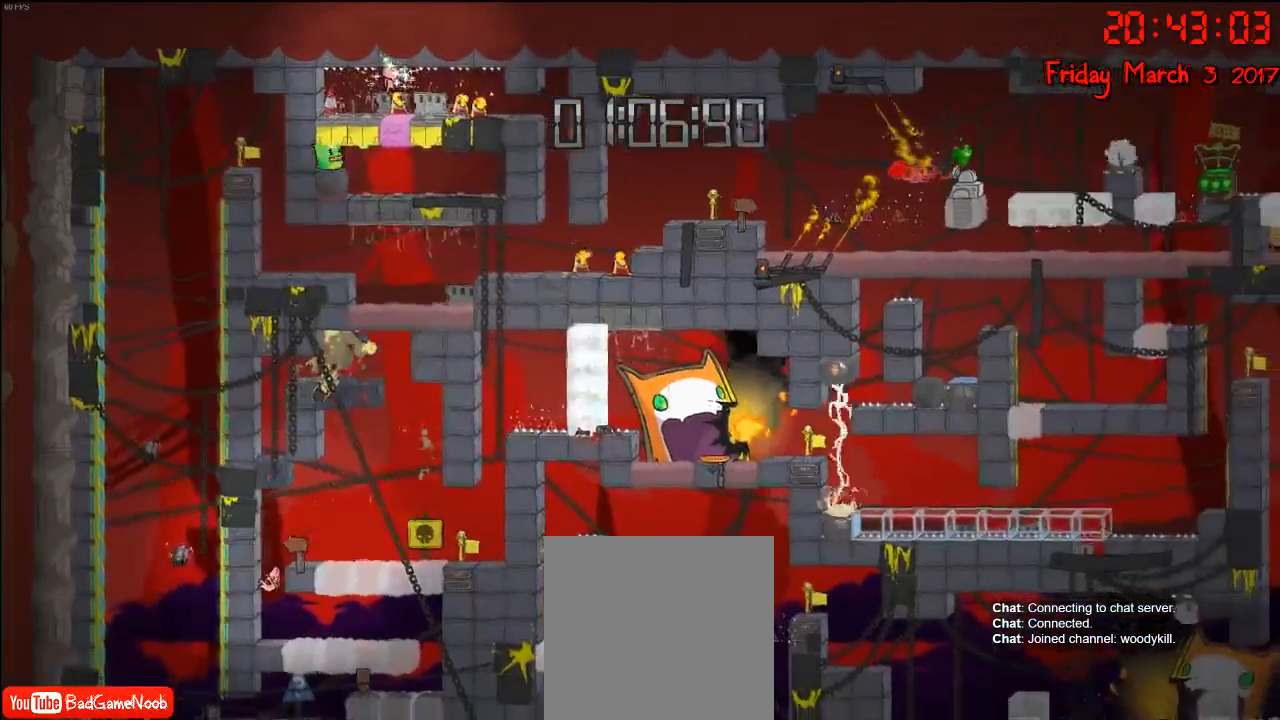
{"buttons": [], "left_stick": "right", "right_stick": "center", "events": []}
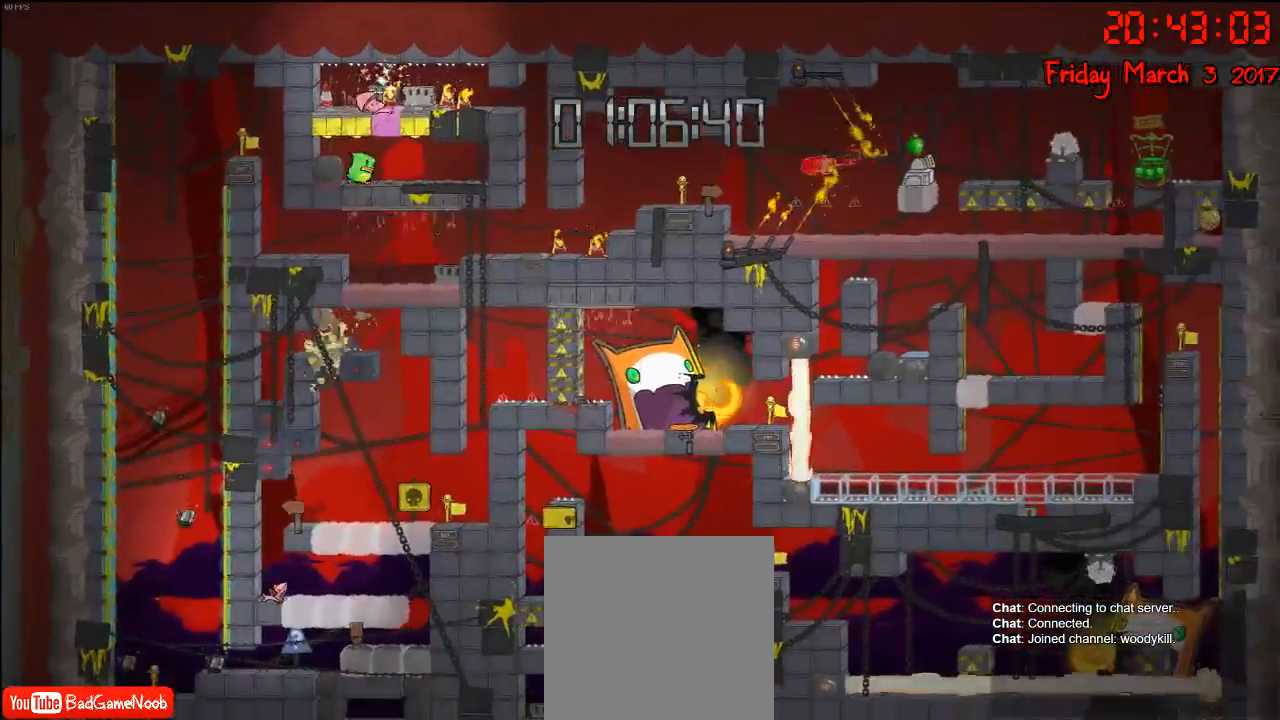
{"buttons": [], "left_stick": "right", "right_stick": "center", "events": []}
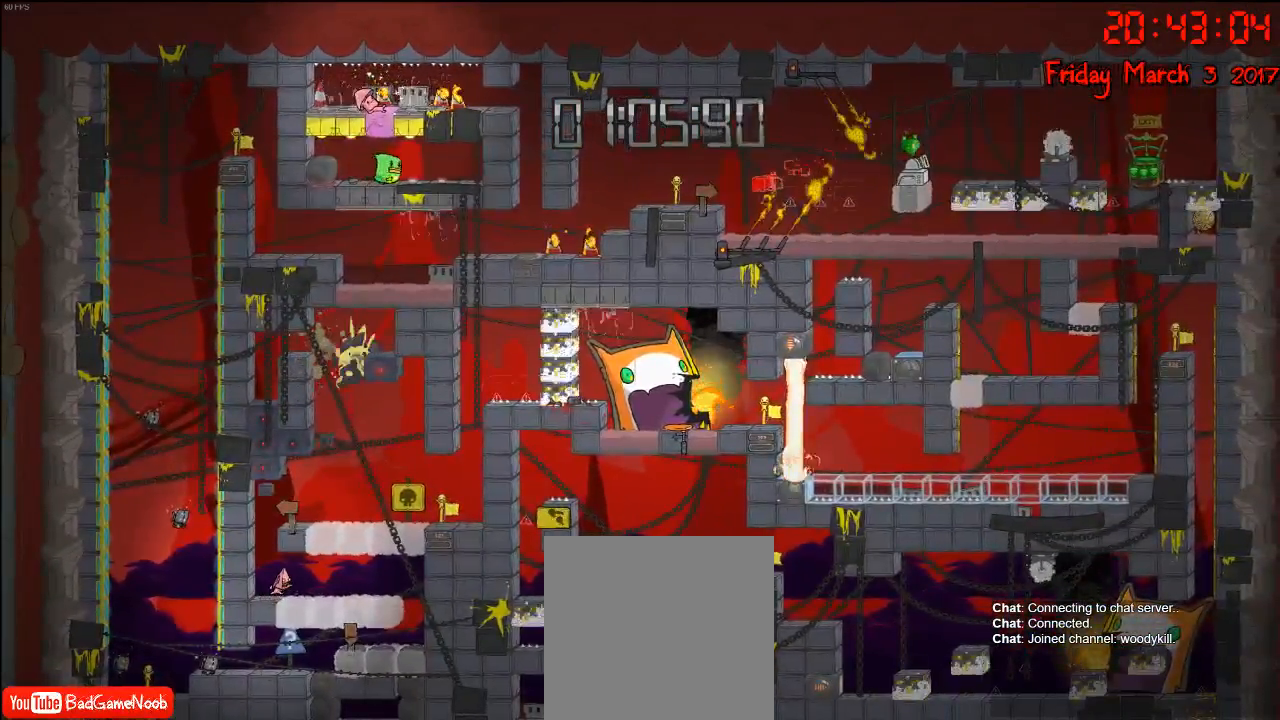
{"buttons": [], "left_stick": "right", "right_stick": "center", "events": []}
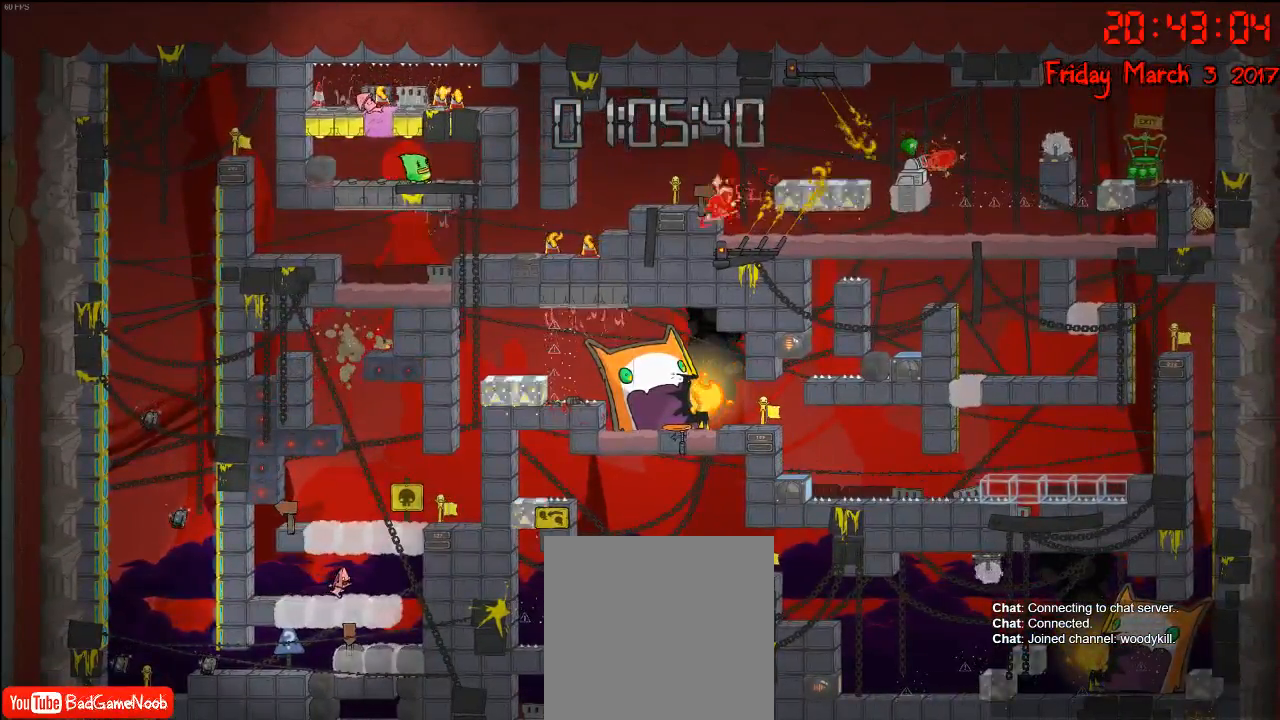
{"buttons": [], "left_stick": "right", "right_stick": "center", "events": []}
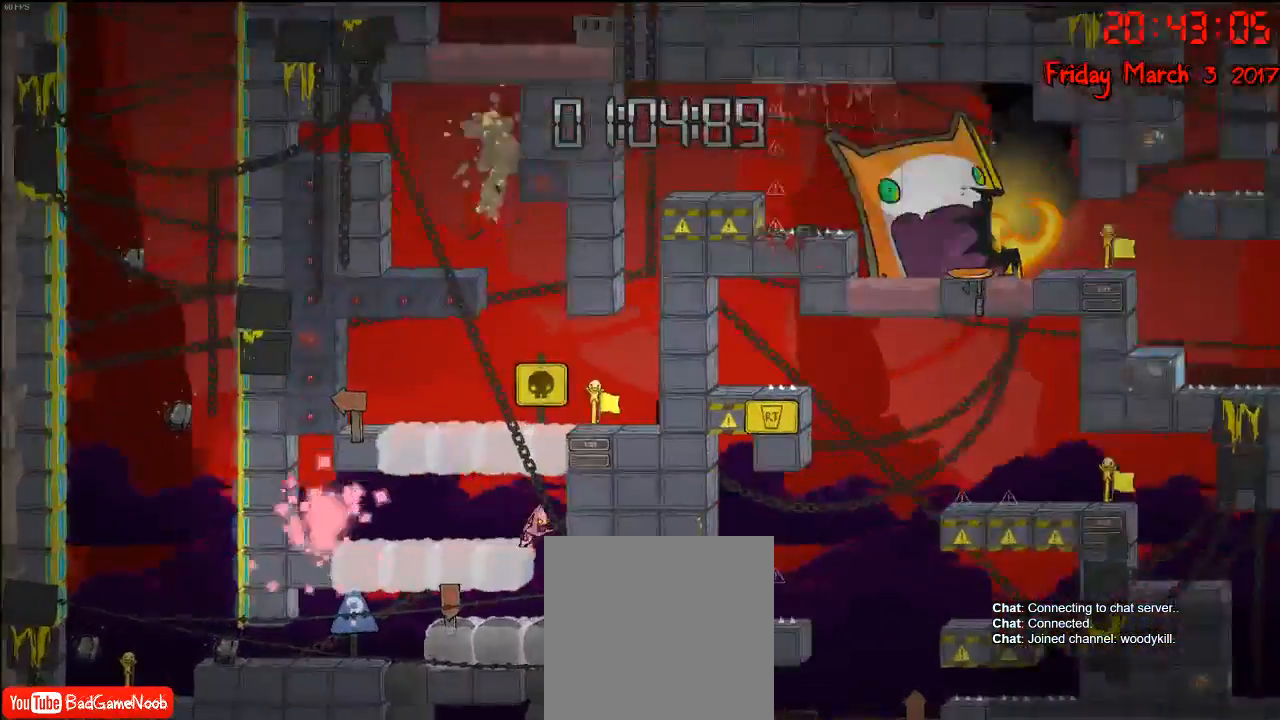
{"buttons": [], "left_stick": "left", "right_stick": "center"}
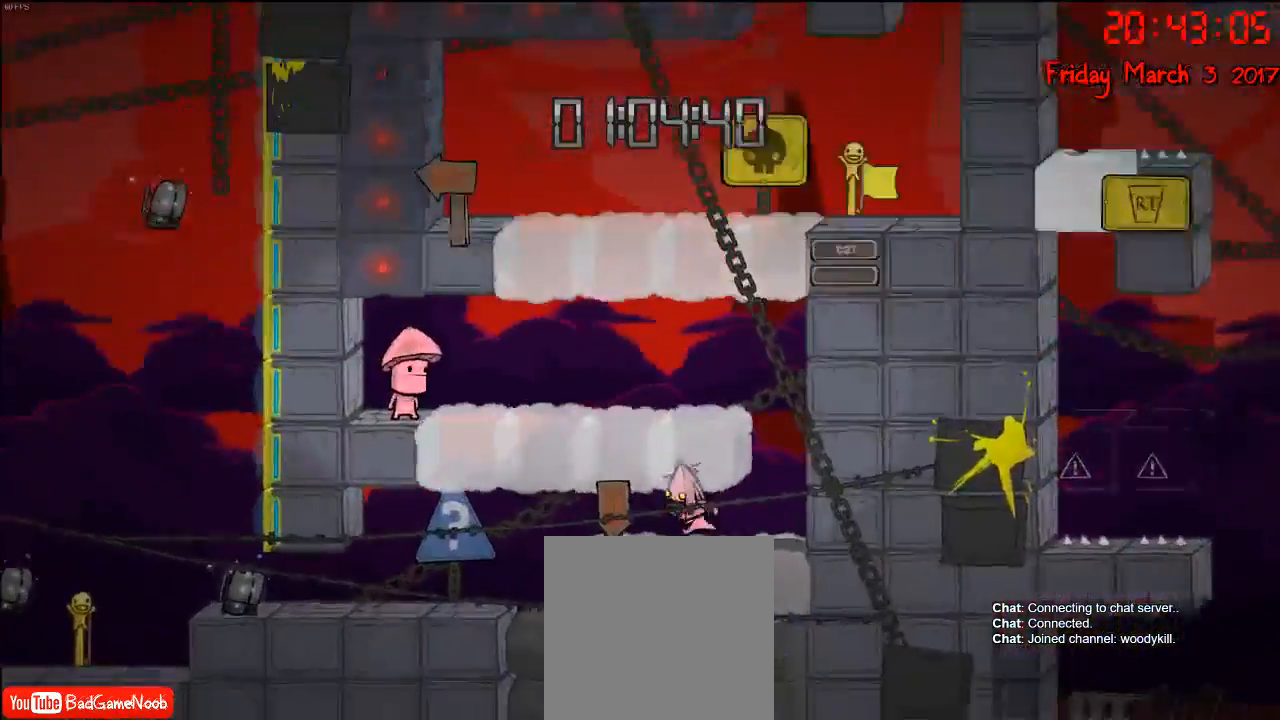
{"buttons": [], "left_stick": "left", "right_stick": "center"}
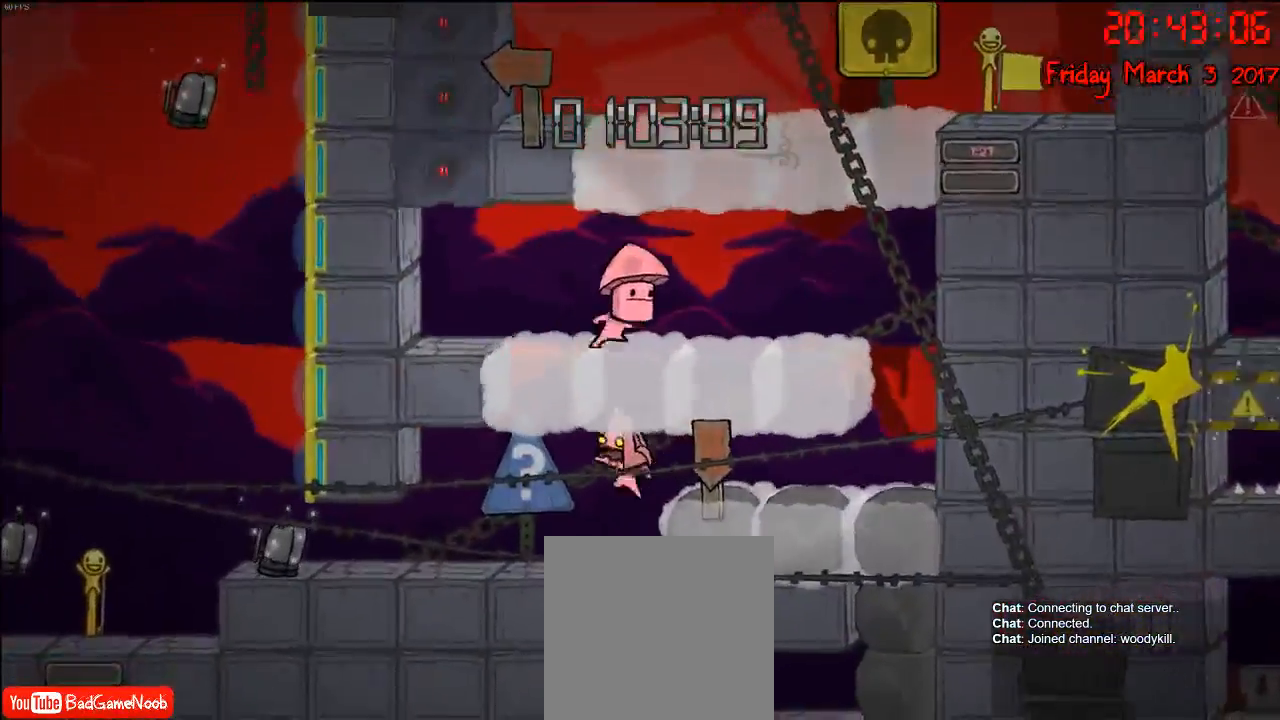
{"buttons": [], "left_stick": "left", "right_stick": "center", "events": []}
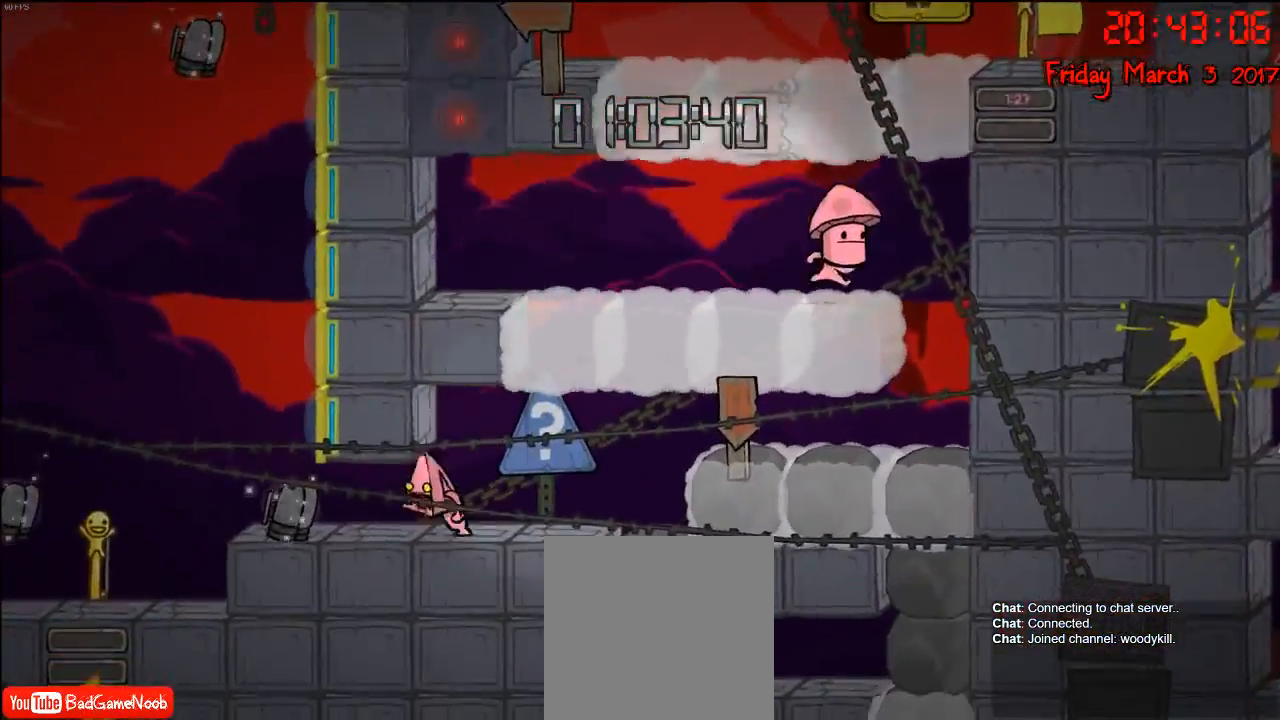
{"buttons": [], "left_stick": "center", "right_stick": "center", "events": [[500, "left_stick", "center"]]}
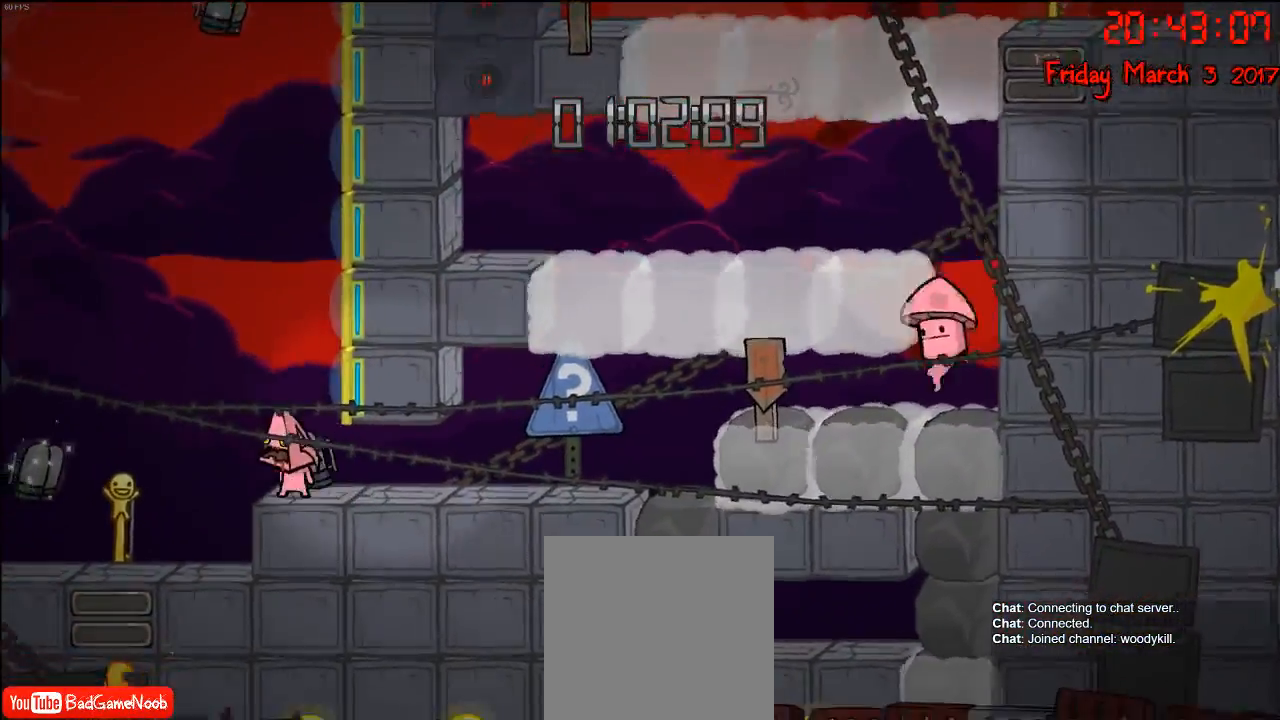
{"buttons": [], "left_stick": "left", "right_stick": "center", "events": [[467, "left_stick", "left"]]}
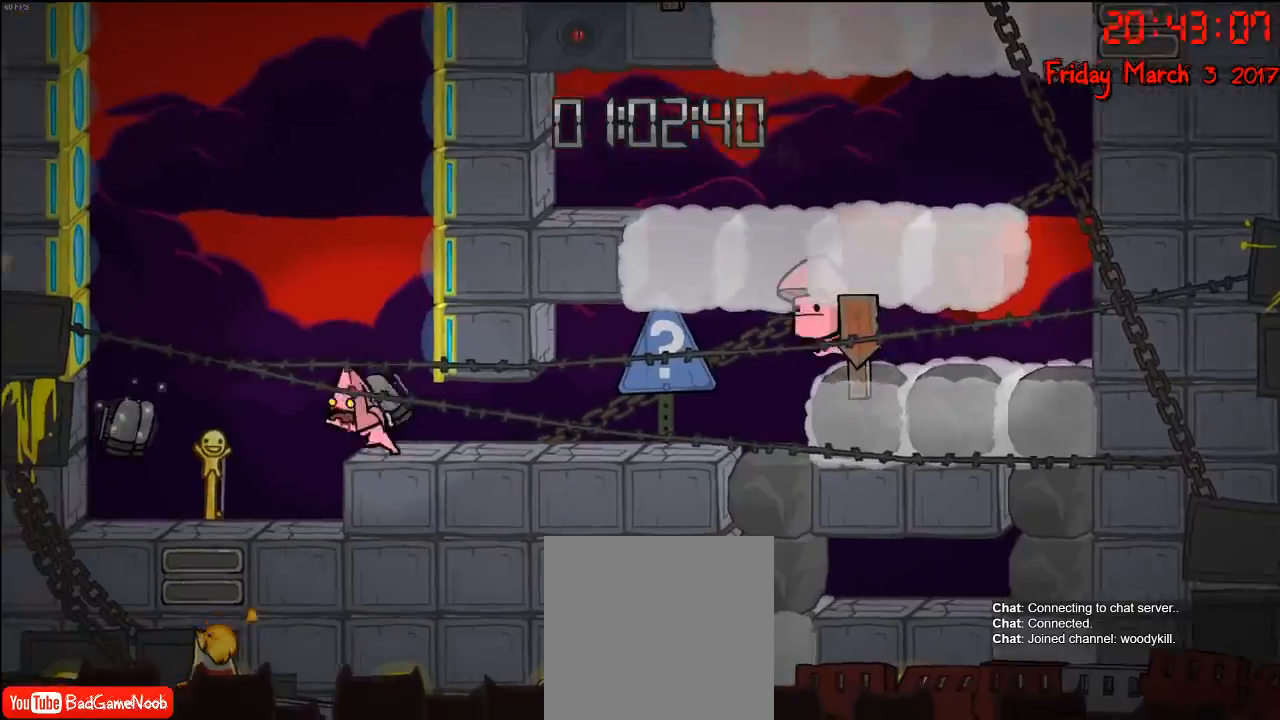
{"buttons": ["A"], "left_stick": "center", "right_stick": "center", "events": [[117, "A", "down"], [350, "A", "up"], [367, "left_stick", "center"], [467, "A", "down"]]}
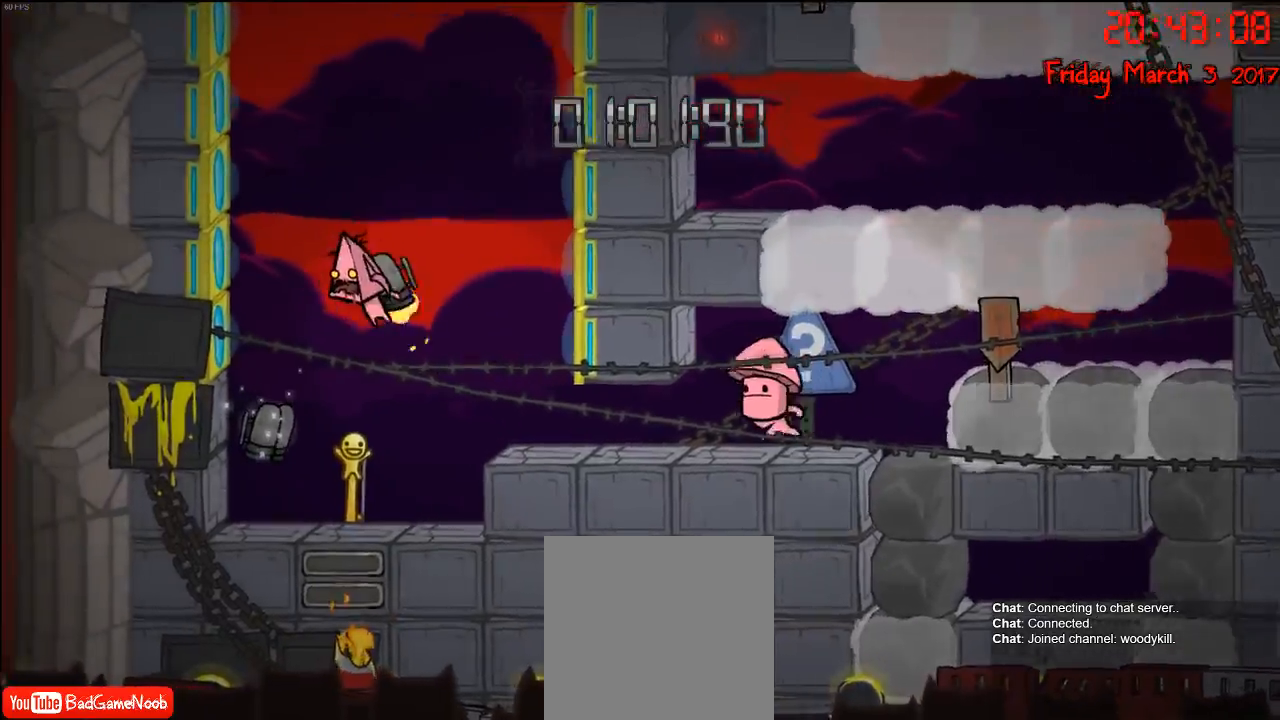
{"buttons": [], "left_stick": "right", "right_stick": "center", "events": [[383, "left_stick", "right"], [417, "A", "up"]]}
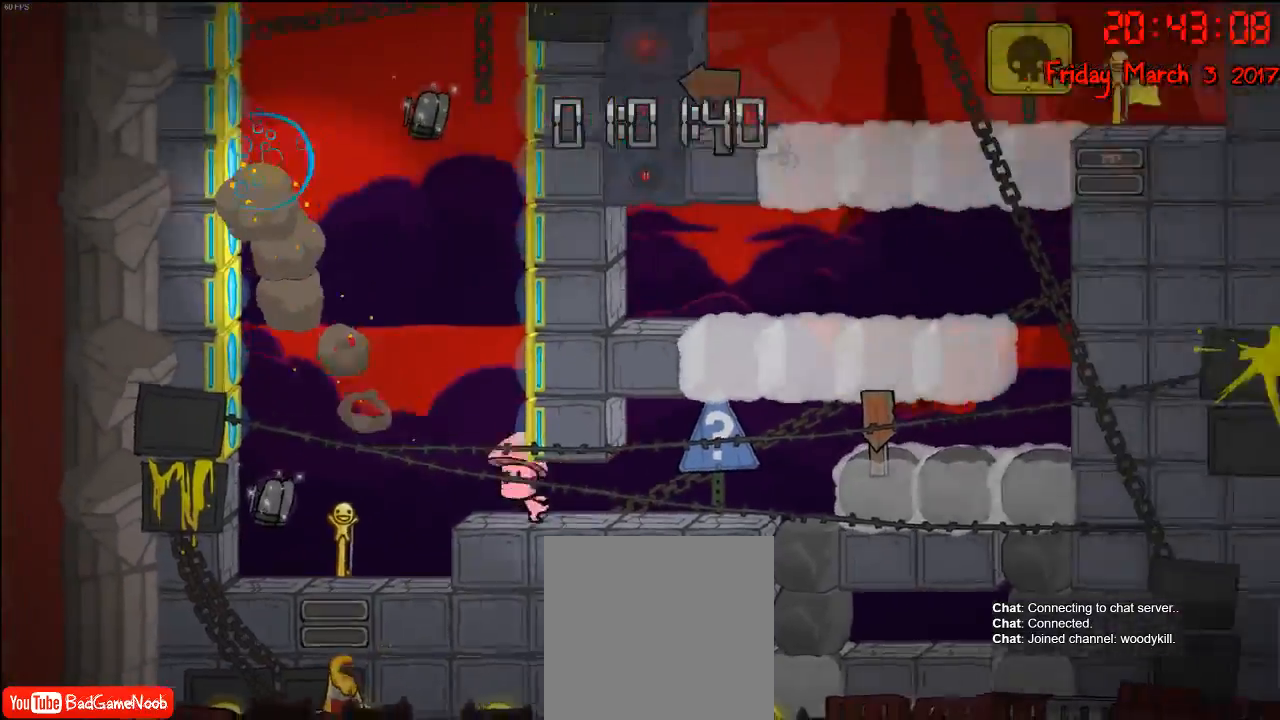
{"buttons": [], "left_stick": "center", "right_stick": "center", "events": [[283, "left_stick", "center"]]}
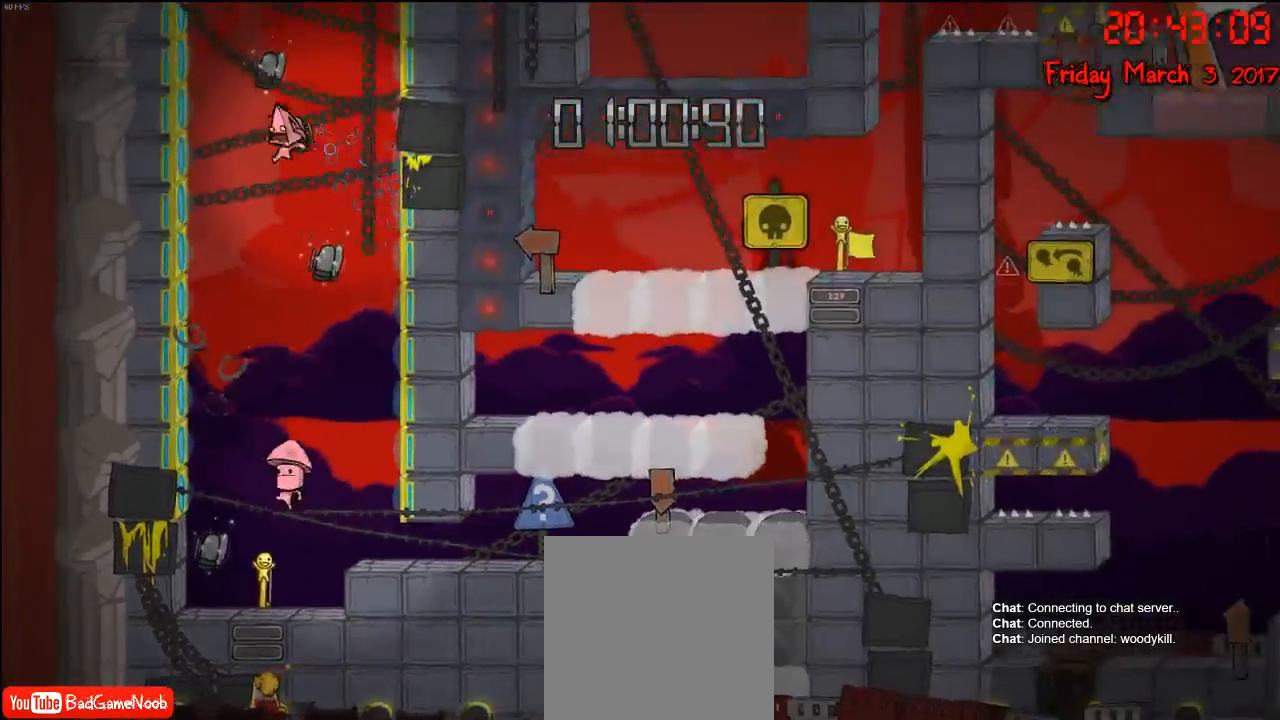
{"buttons": [], "left_stick": "right", "right_stick": "center", "events": [[217, "A", "down"], [233, "left_stick", "right"], [467, "A", "up"]]}
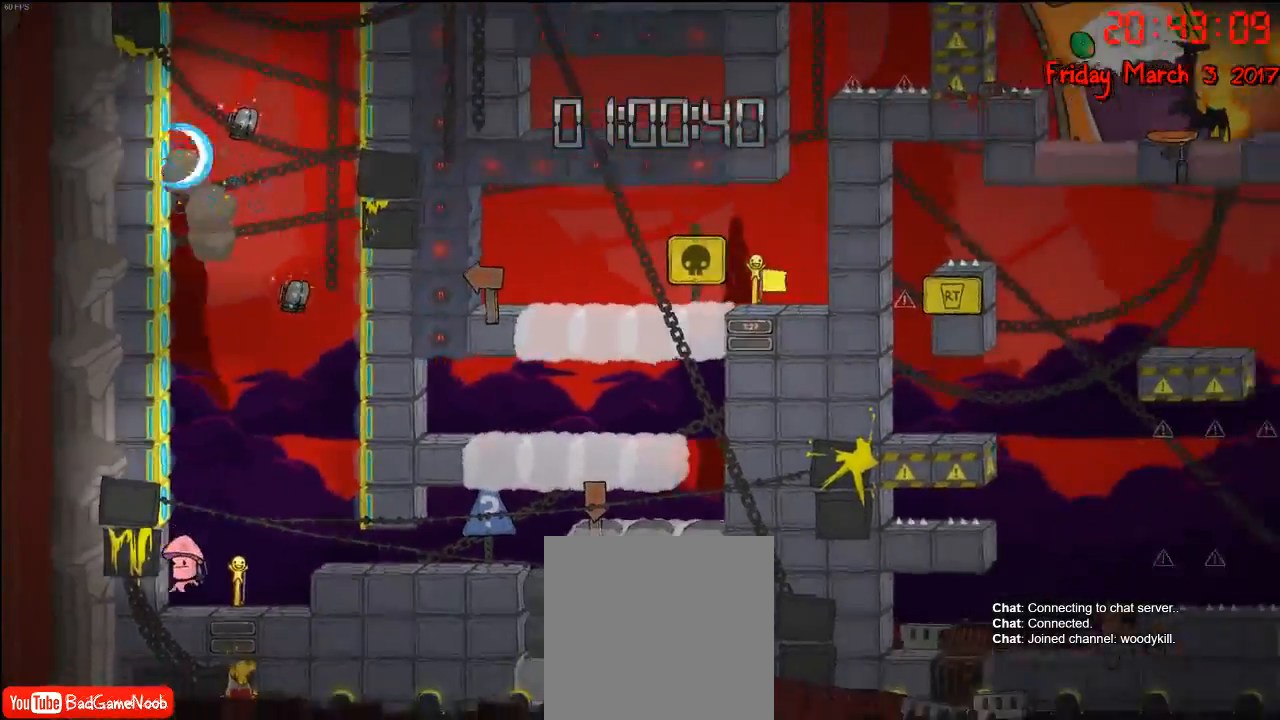
{"buttons": ["A"], "left_stick": "center", "right_stick": "center", "events": [[33, "left_stick", "center"], [133, "left_stick", "right"], [267, "left_stick", "center"], [383, "A", "down"]]}
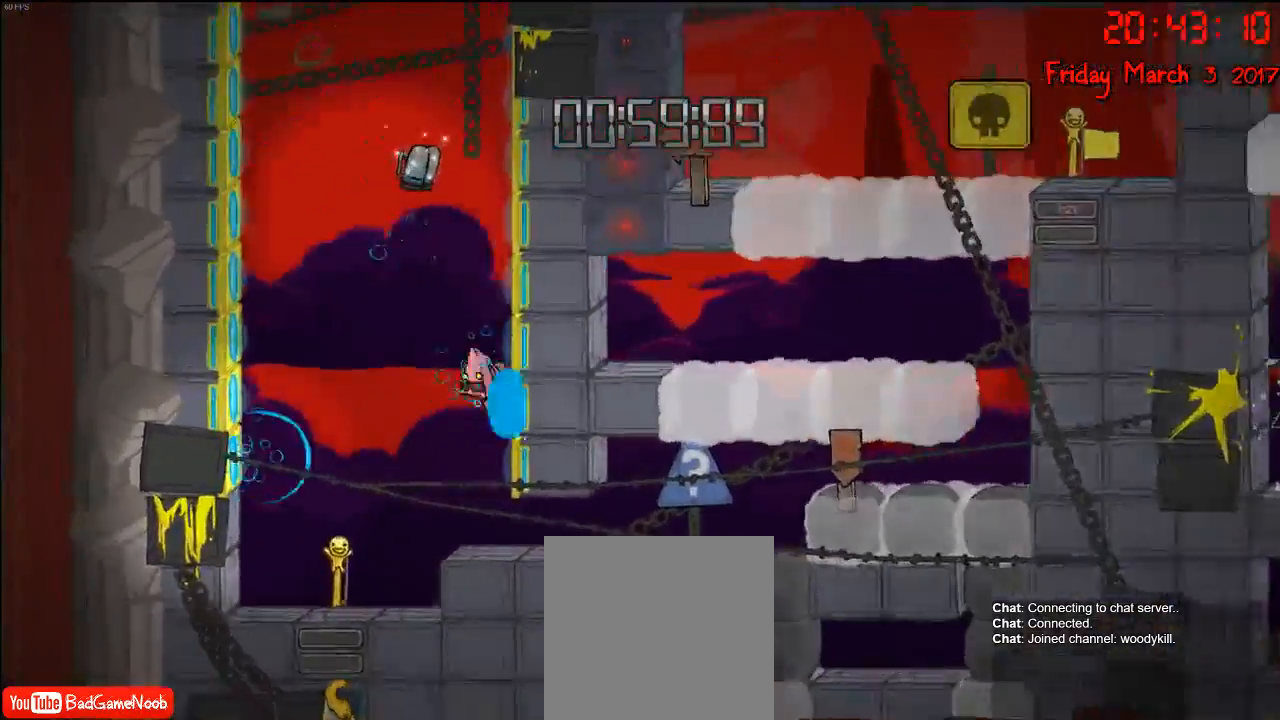
{"buttons": ["A"], "left_stick": "right", "right_stick": "center", "events": [[217, "A", "up"], [367, "left_stick", "right"], [483, "A", "down"]]}
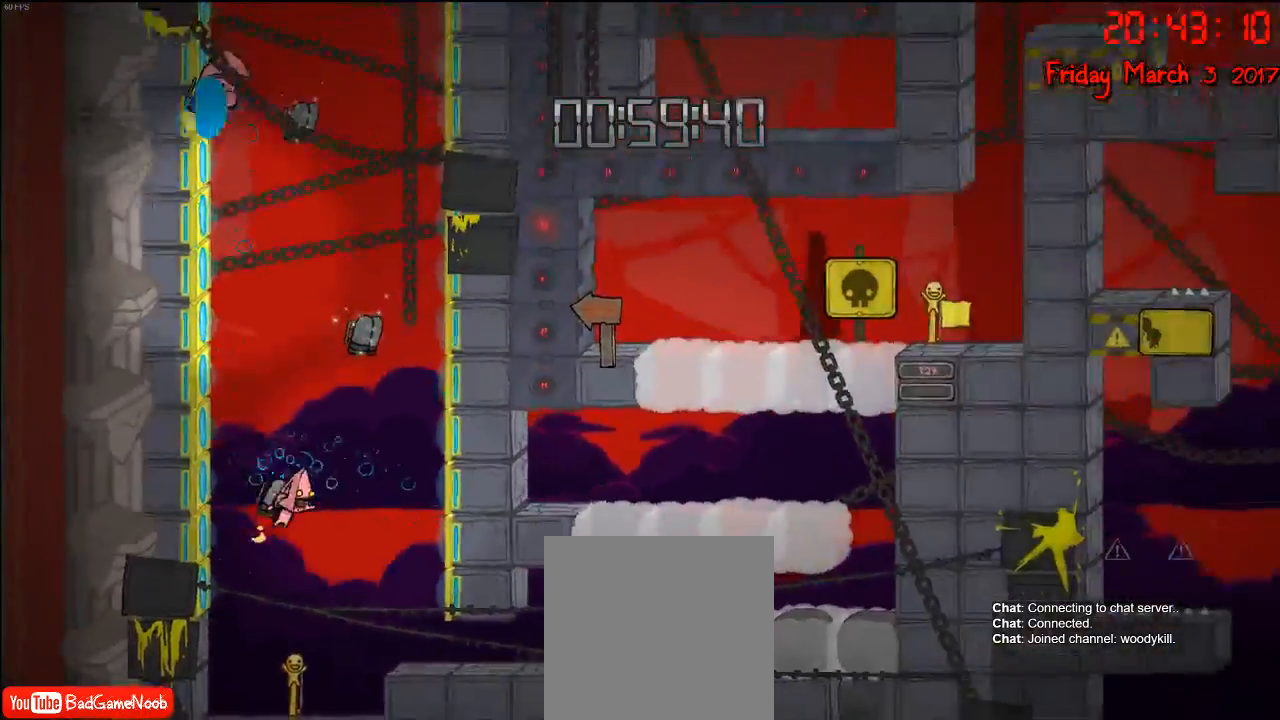
{"buttons": [], "left_stick": "left", "right_stick": "center"}
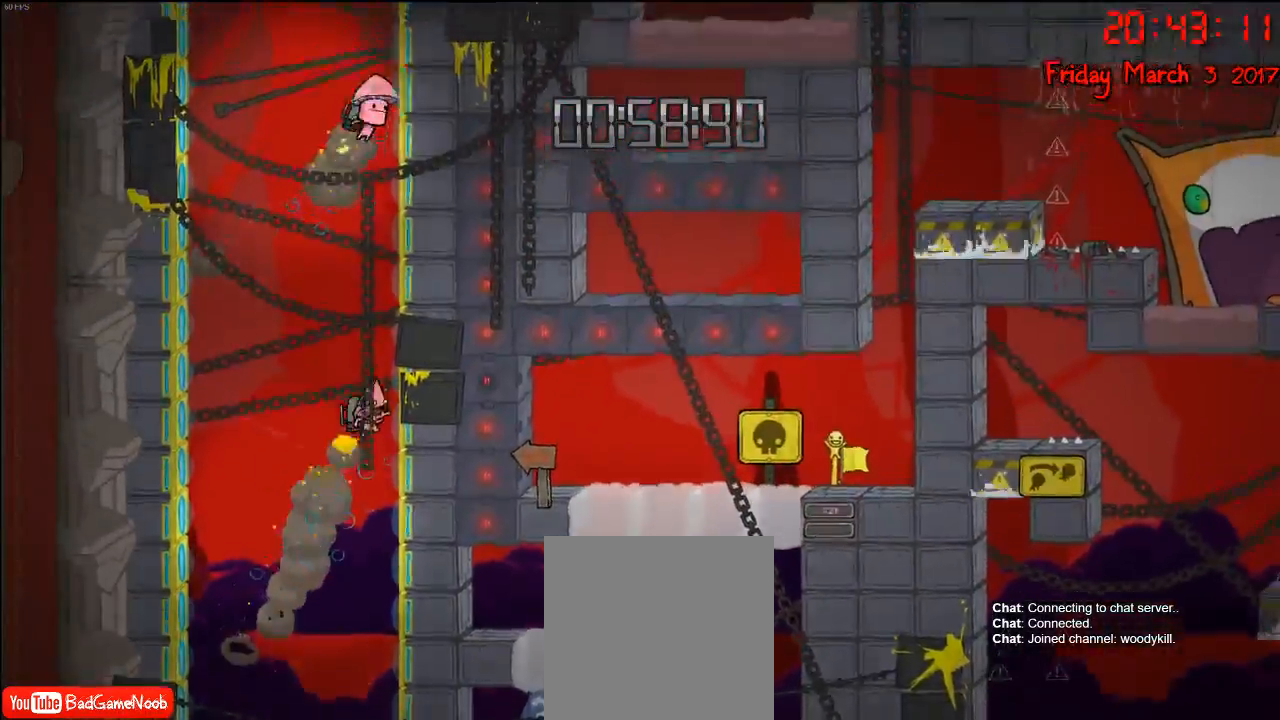
{"buttons": ["A"], "left_stick": "left", "right_stick": "center", "events": [[33, "left_stick", "center"], [83, "left_stick", "left"], [417, "A", "down"]]}
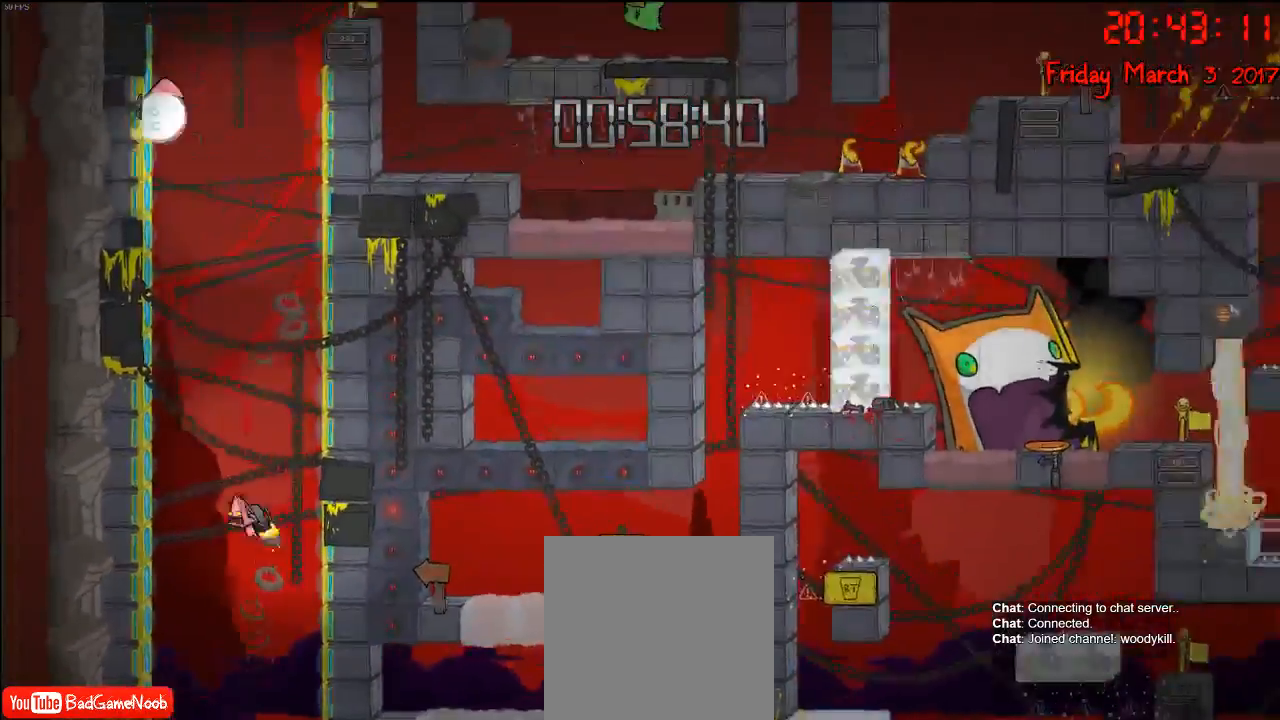
{"buttons": [], "left_stick": "right", "right_stick": "center", "events": [[50, "left_stick", "center"], [250, "left_stick", "right"], [300, "A", "up"]]}
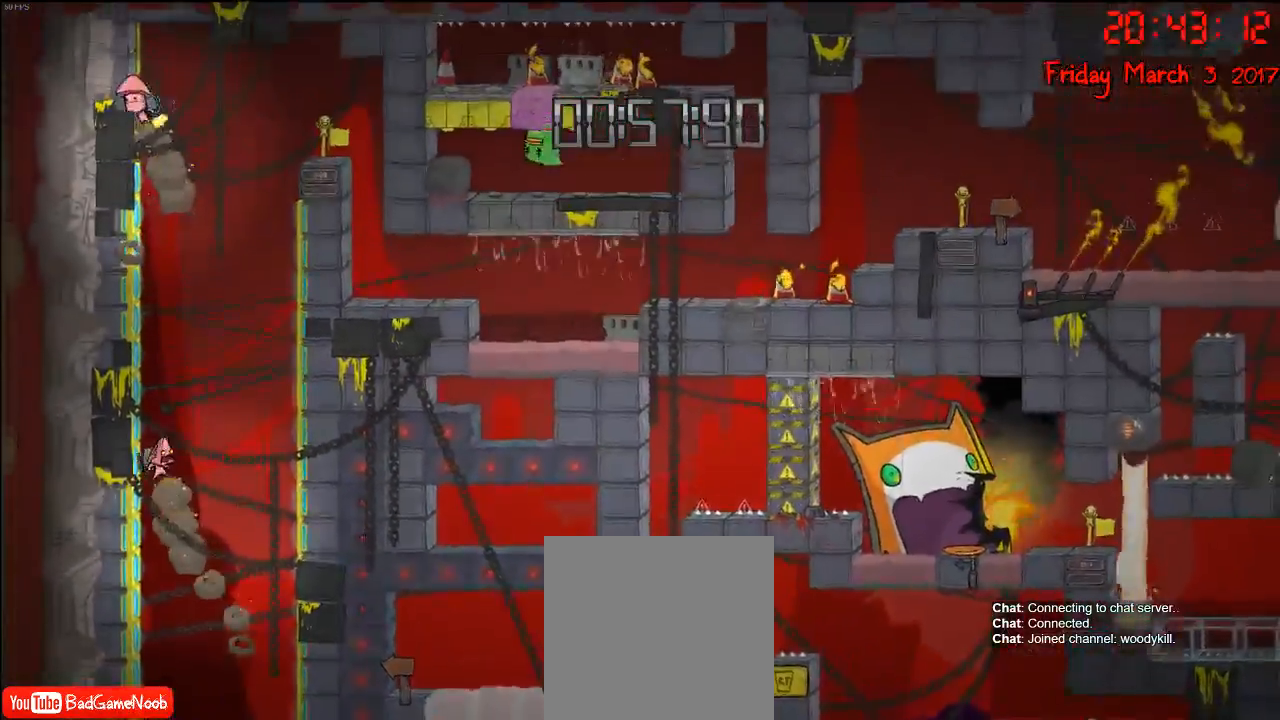
{"buttons": ["A"], "left_stick": "left", "right_stick": "center", "events": [[233, "left_stick", "center"], [283, "left_stick", "left"], [417, "A", "down"]]}
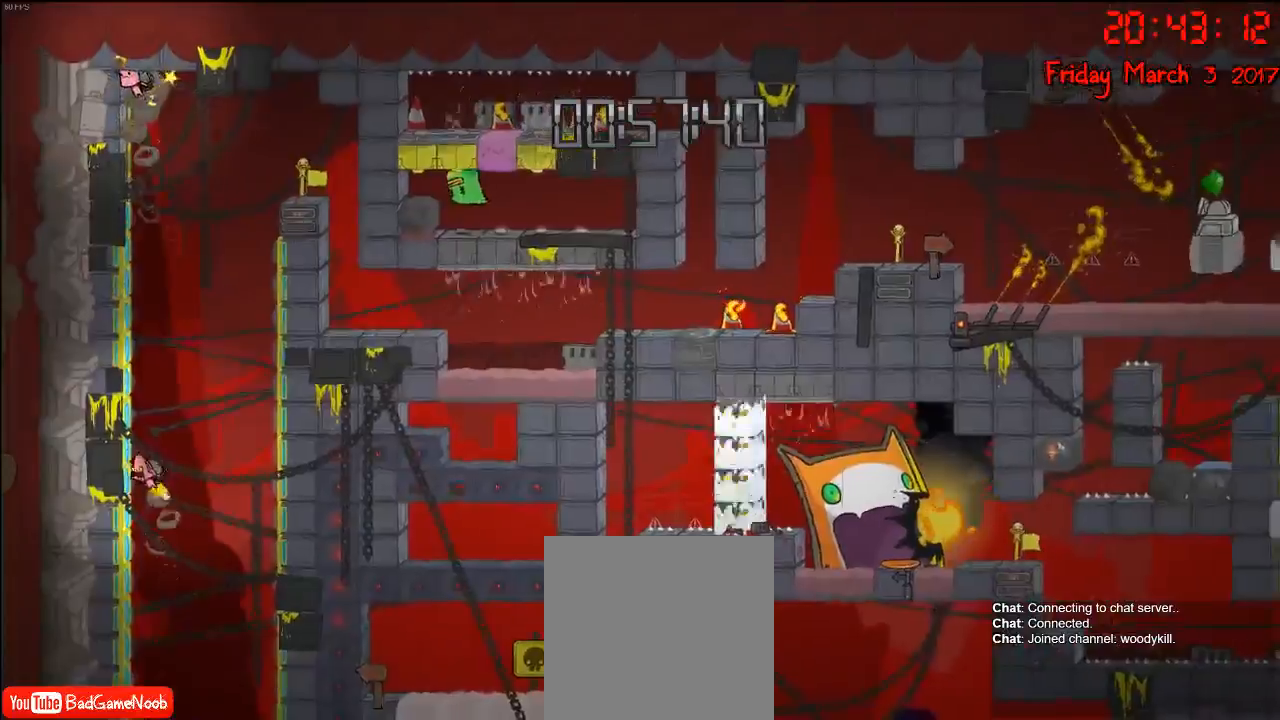
{"buttons": [], "left_stick": "center", "right_stick": "center", "events": [[17, "left_stick", "center"], [67, "left_stick", "right"], [333, "A", "up"], [467, "left_stick", "center"]]}
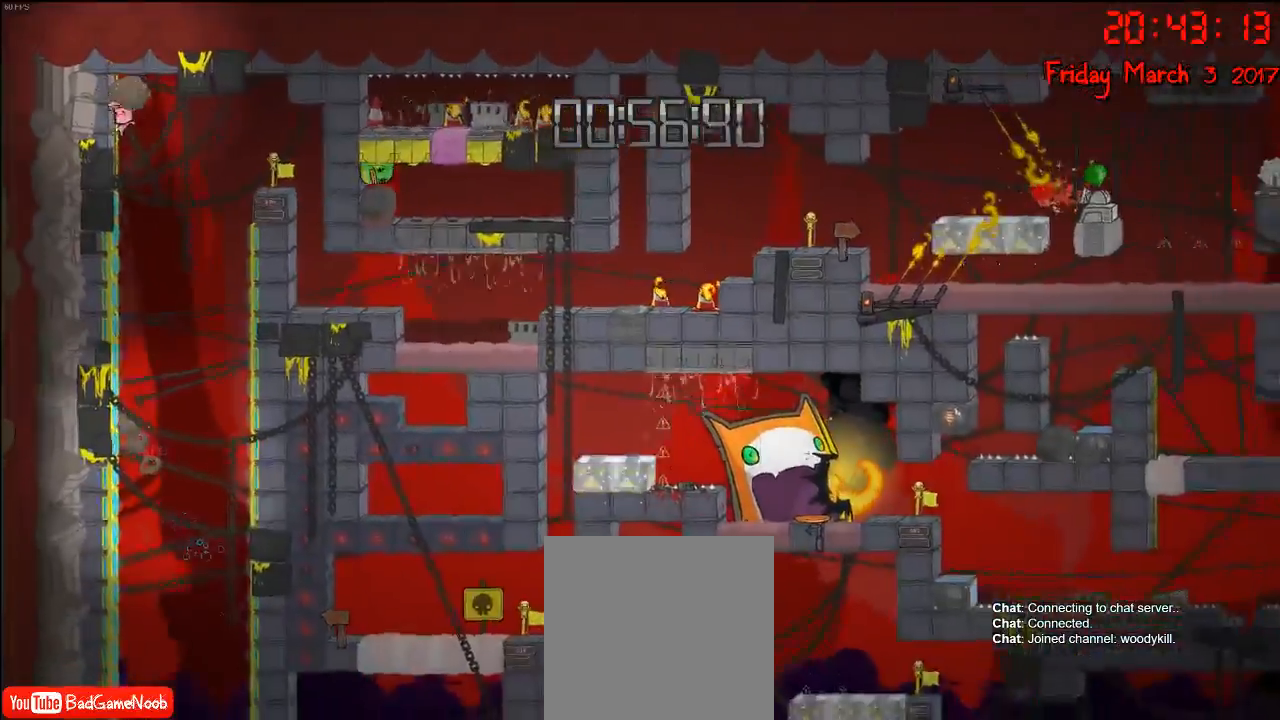
{"buttons": ["A"], "left_stick": "up-right", "right_stick": "center", "events": [[483, "A", "down"], [483, "left_stick", "up-right"]]}
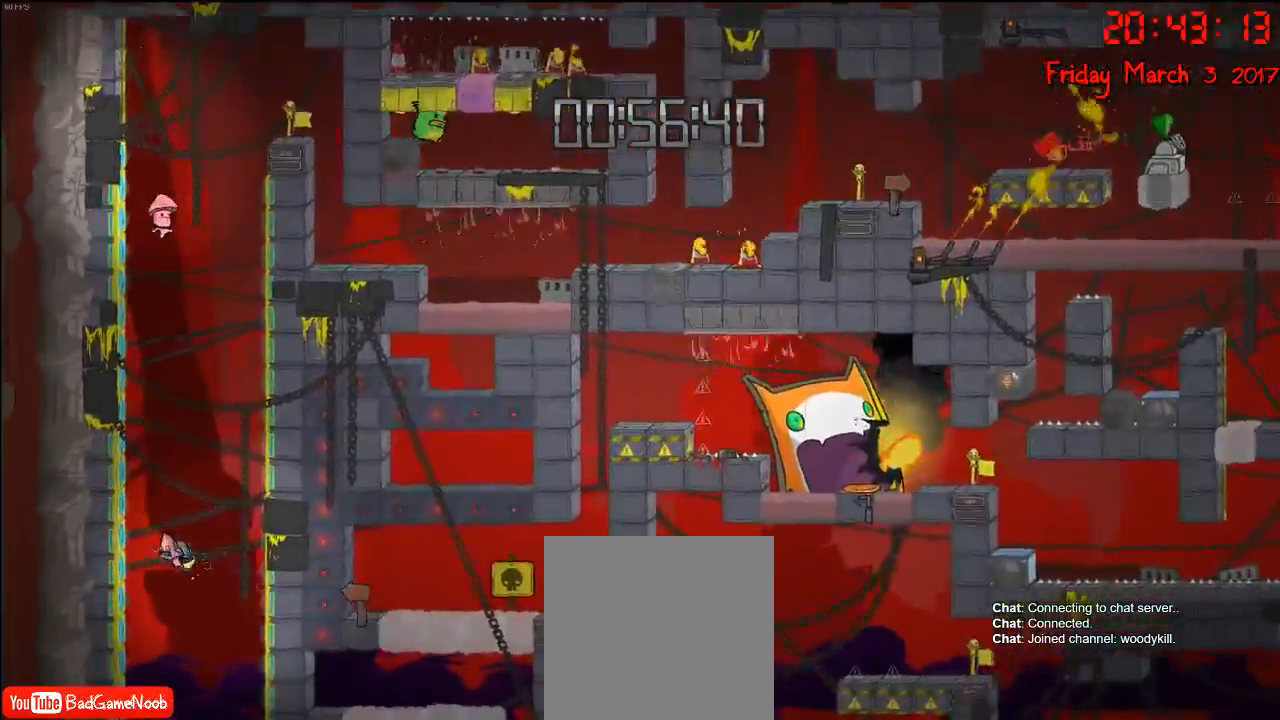
{"buttons": [], "left_stick": "up-right", "right_stick": "center", "events": [[317, "A", "up"]]}
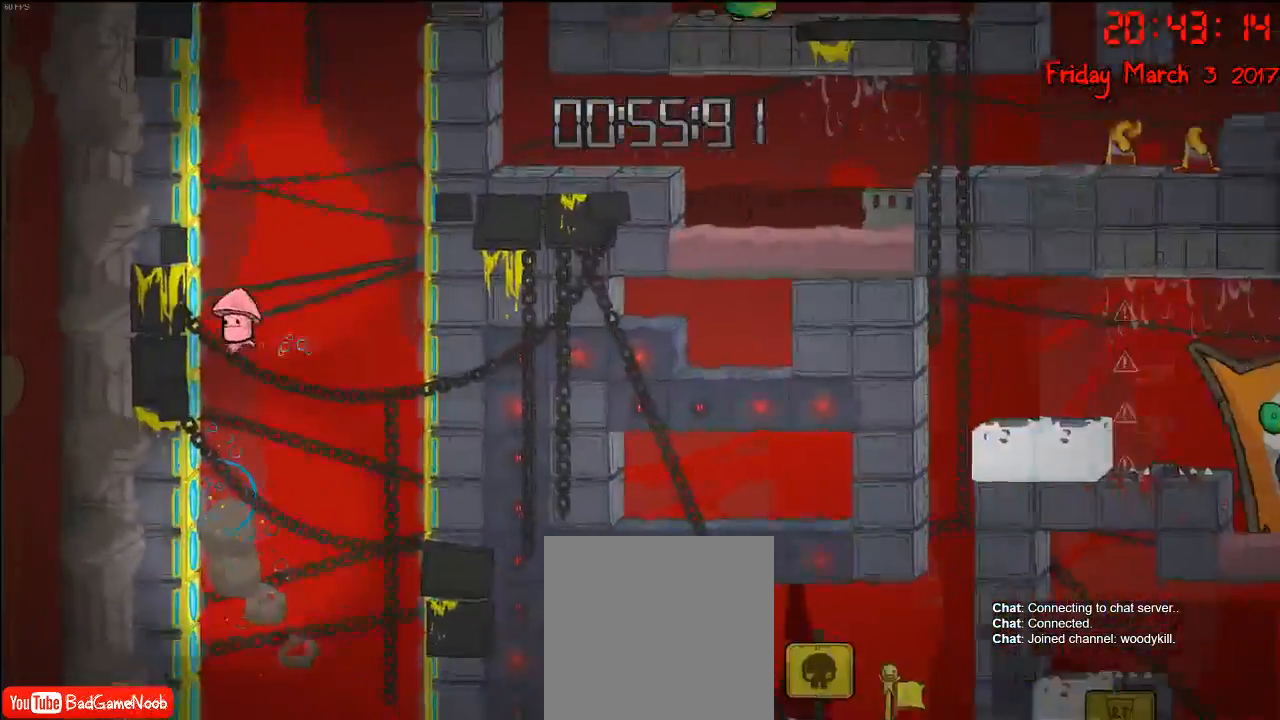
{"buttons": [], "left_stick": "center", "right_stick": "center", "events": [[150, "left_stick", "up-left"], [283, "left_stick", "center"]]}
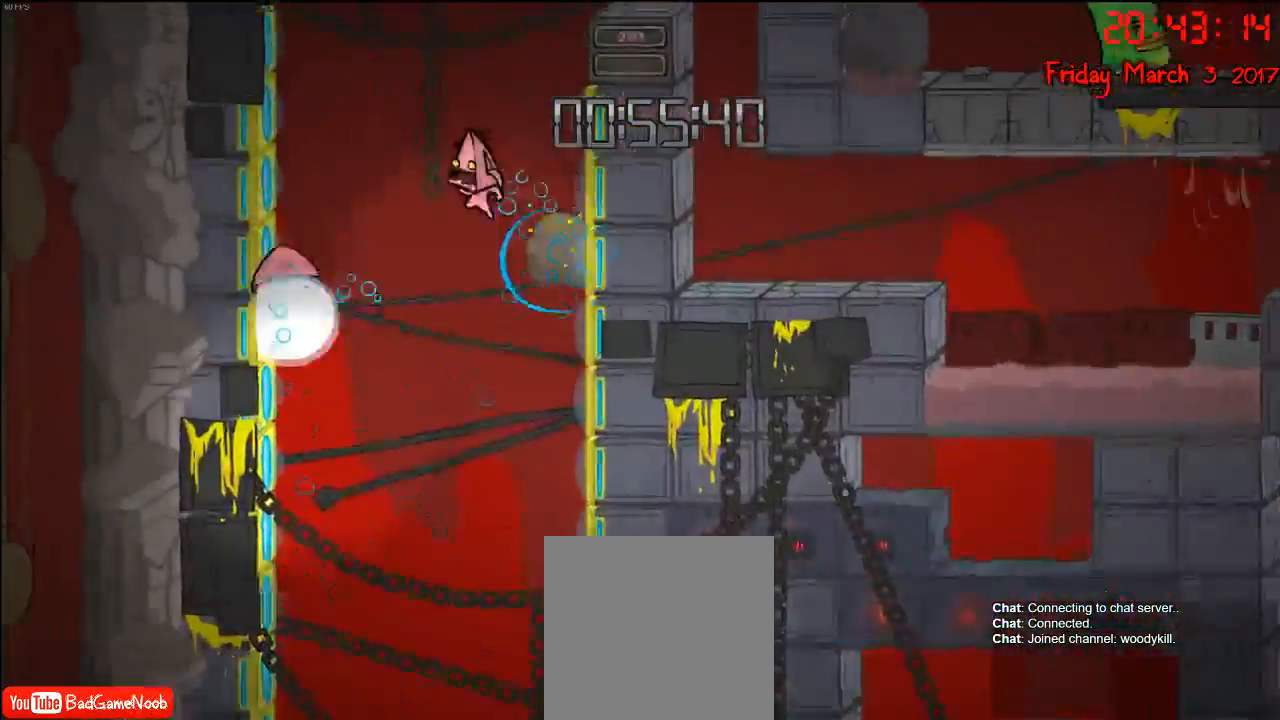
{"buttons": ["A"], "left_stick": "right", "right_stick": "center", "events": [[50, "left_stick", "left"], [233, "left_stick", "right"], [283, "A", "down"]]}
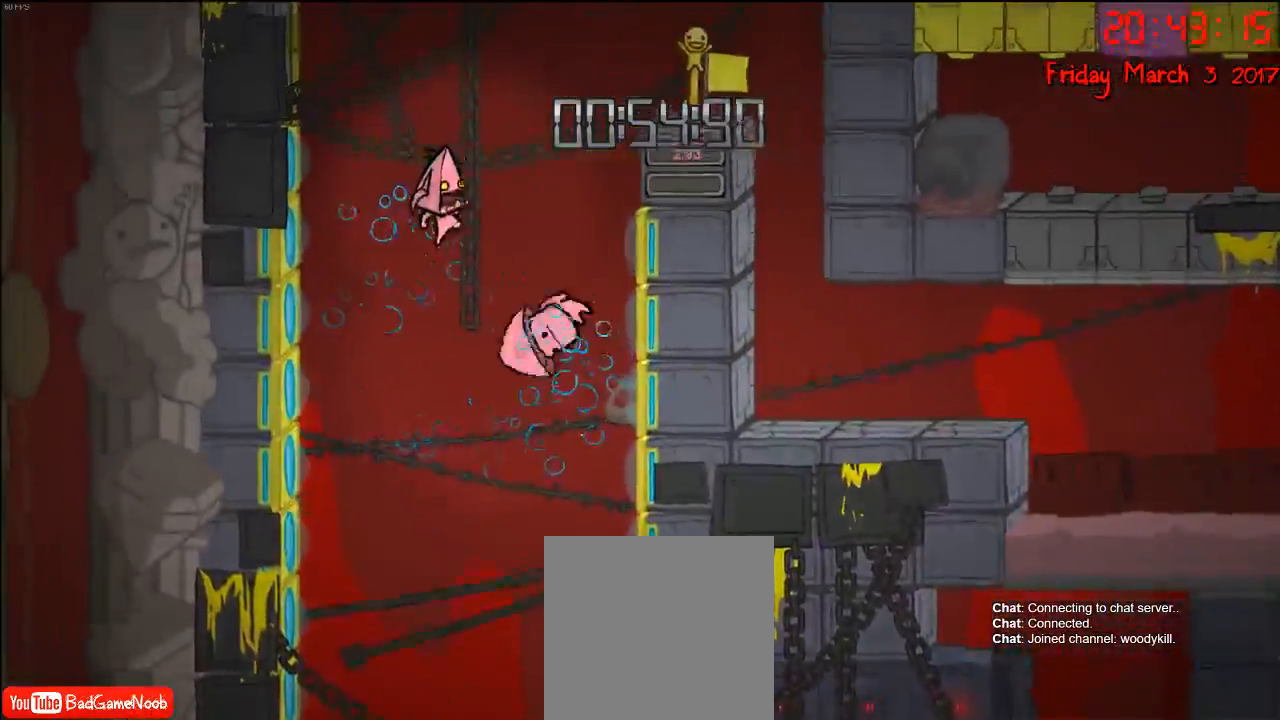
{"buttons": ["A"], "left_stick": "right", "right_stick": "center", "events": [[50, "left_stick", "left"], [183, "A", "up"], [217, "left_stick", "center"], [283, "left_stick", "right"], [350, "A", "down"]]}